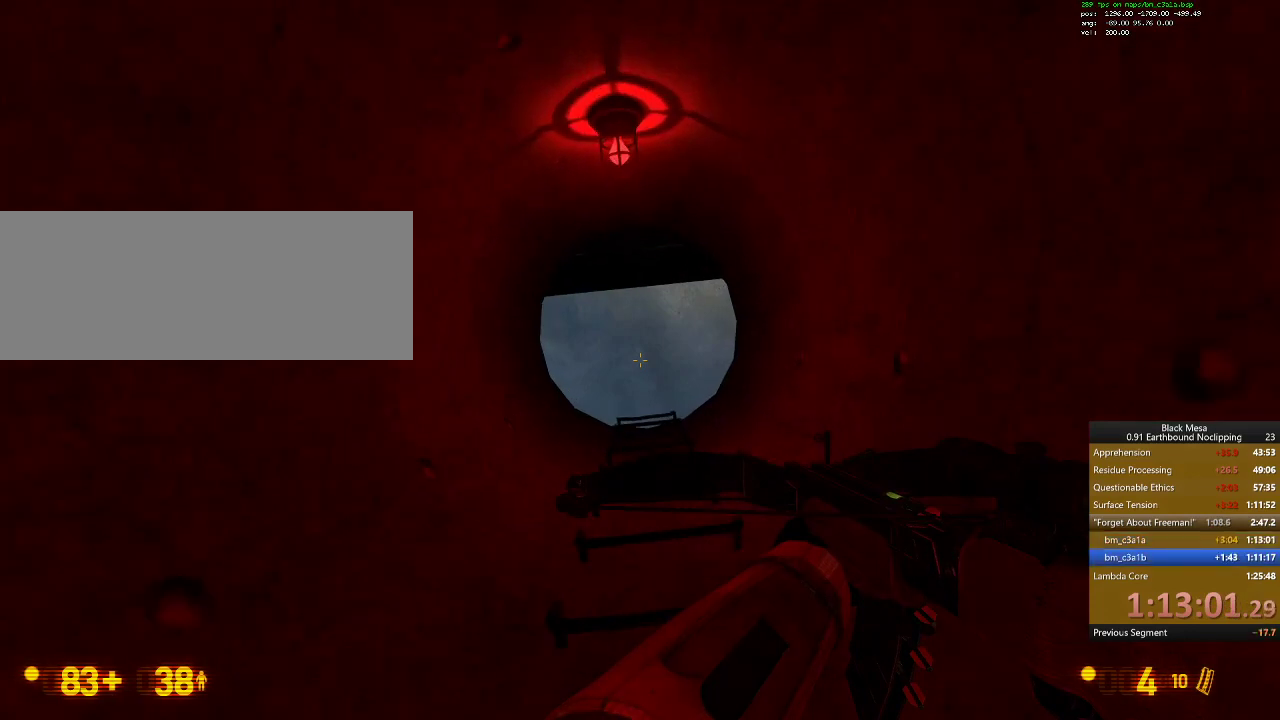
Gameplay with keyboard; each line is a JSON object with the keys held at the frame after it. "events" lists presses ("down") and releases ("up") of ".", "/", "0", "1", "2", "3", "4", "5", "6", "7", "8", "9", "a", "alt_l", "alt_r", "b", "backslash", "backspace", "c", "caps_lock", "comma", "ctrl_l", "ctrl_r", "d", "down", "e", "equals", "escape", "f", "f1", "f10", "f11", "f12", "f2", "f3", "f4", "f5", "f6", "f7", "f8", "f9", "g", "h", "i", "j", "k", "l", "lbracket", "left", "m", "minus", "n", "num0", "num1", "num2", "num3", "num4", "num5", "num6", "num7", "num8", "num9", "o", "p", "q", "quote", "r", "rbracket", "return", "right", "s", "semicolon", "shift_l", "shift_r", "space", "super", "t", "tab", "tilde", "u", "up", "v", "w", "x", "y" and "z" between this image and that frame as [ms after this image, input, new state], when the widget could be followed in between. No other keys are recorded. Mouse input is not recorded.
{"keys": ["w"], "events": []}
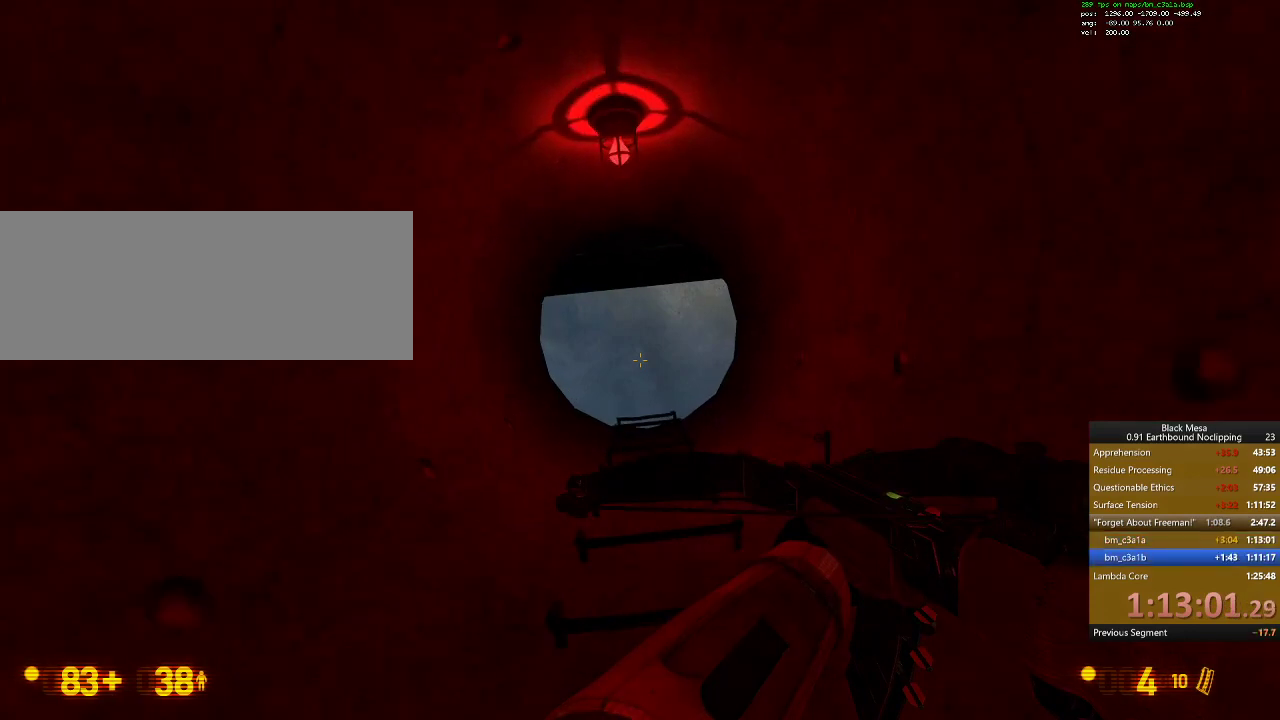
{"keys": ["w"], "events": []}
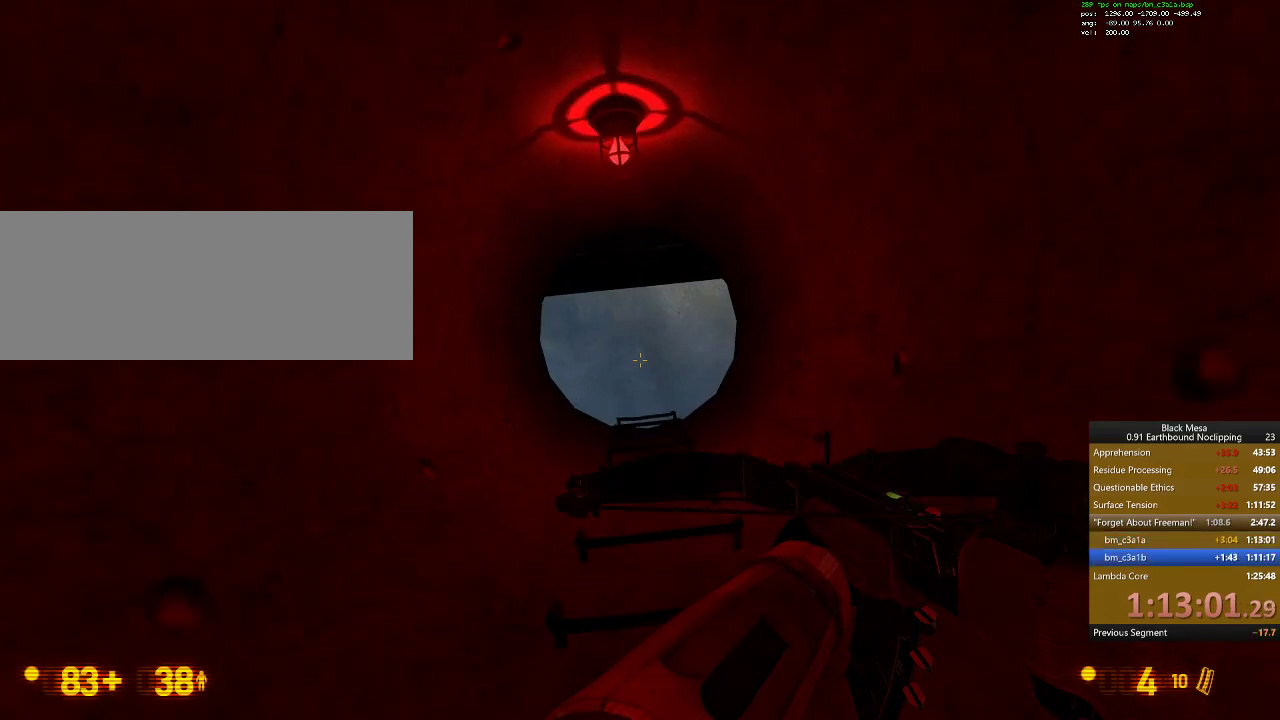
{"keys": ["w"], "events": []}
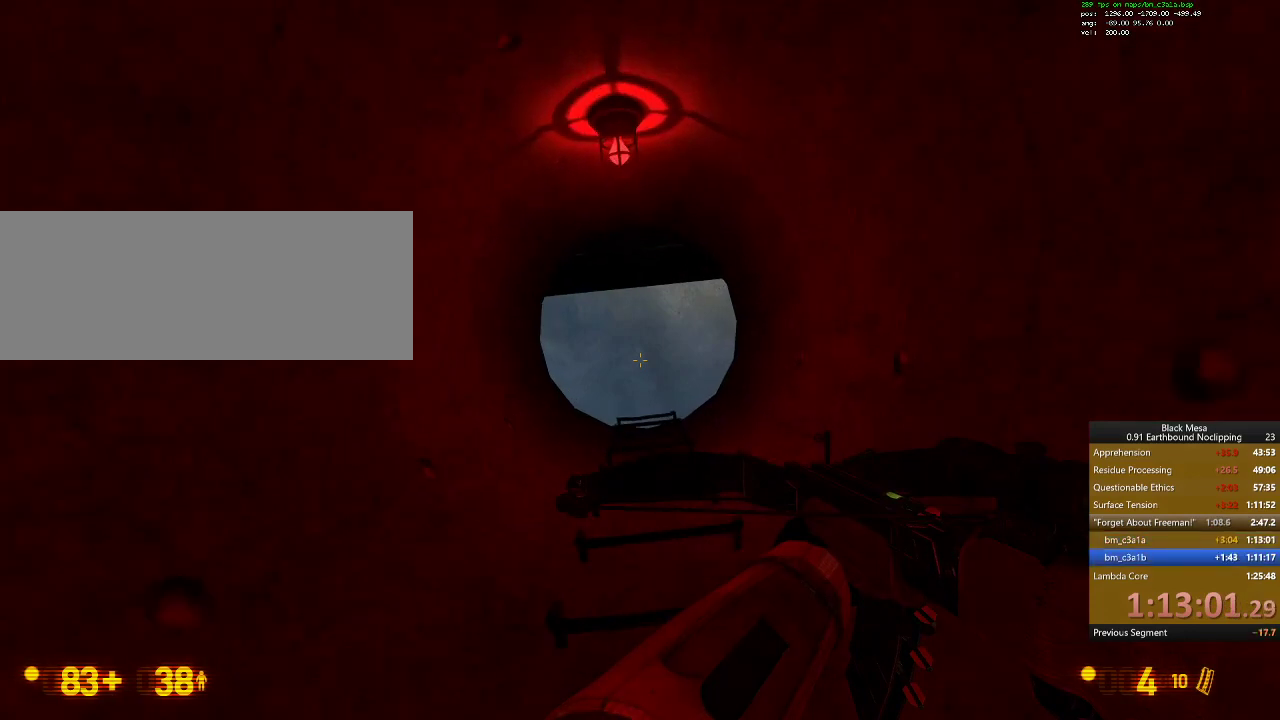
{"keys": ["w"], "events": []}
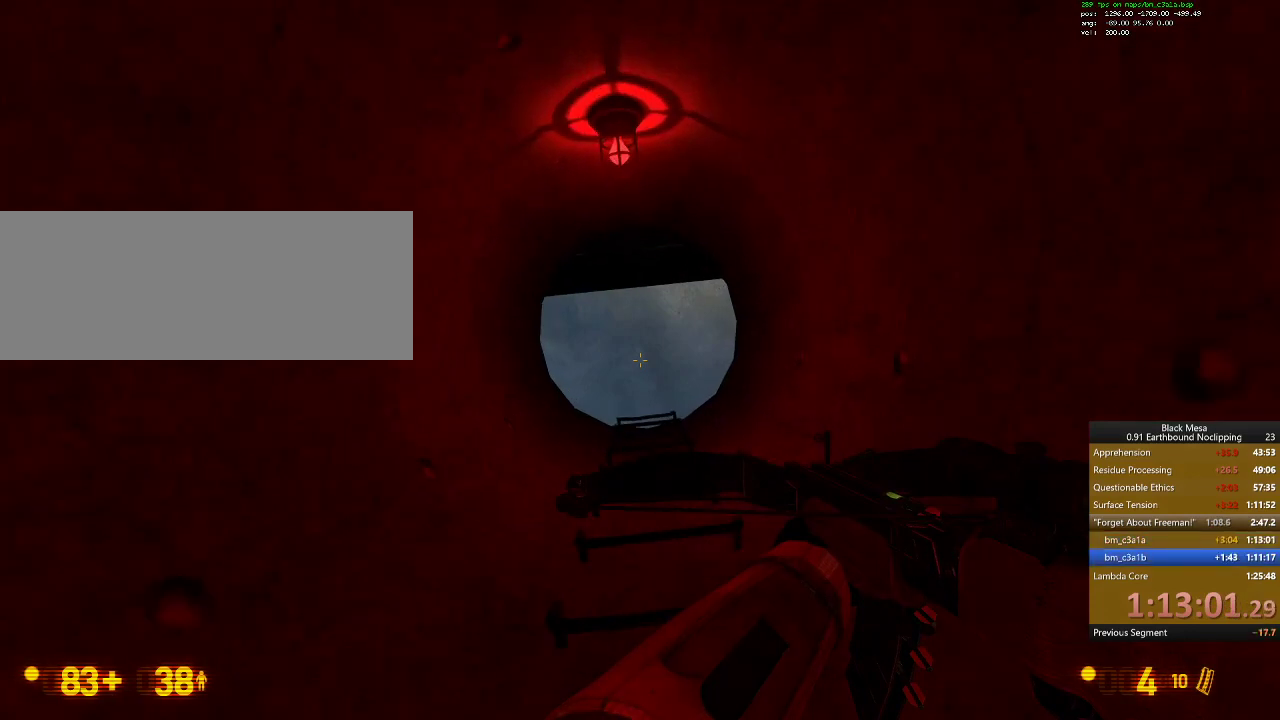
{"keys": ["w"], "events": []}
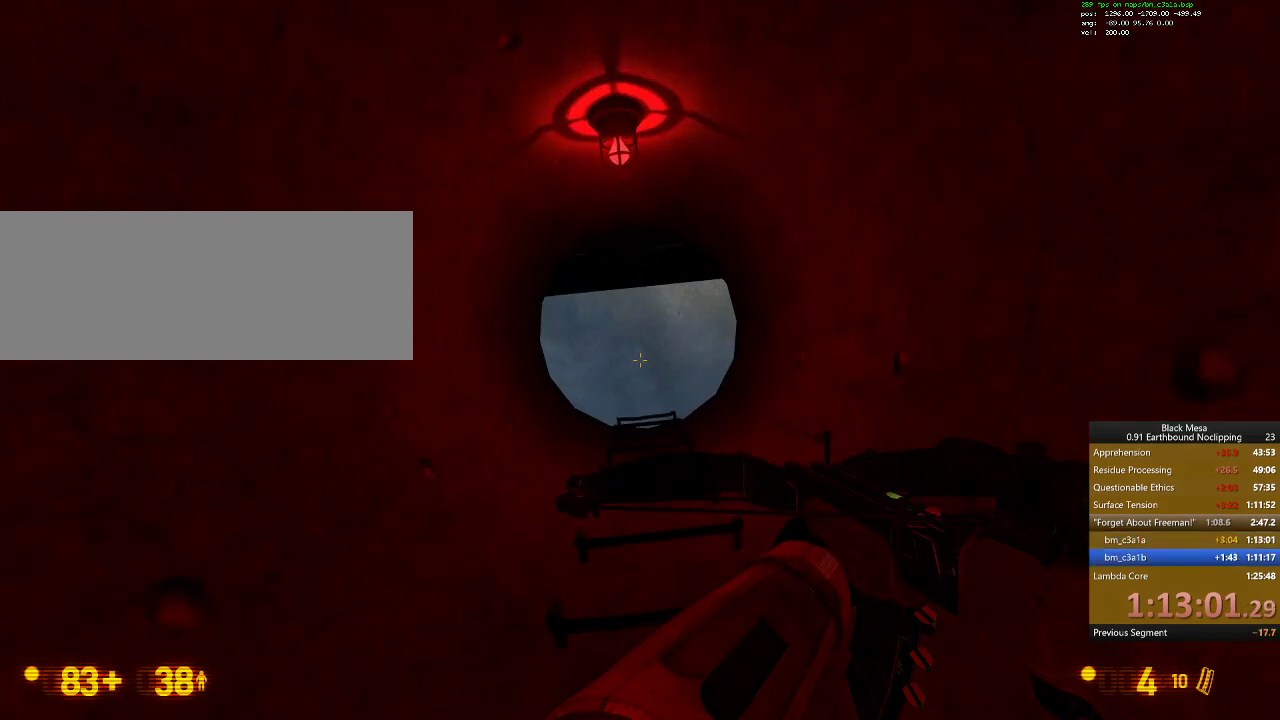
{"keys": ["w"], "events": []}
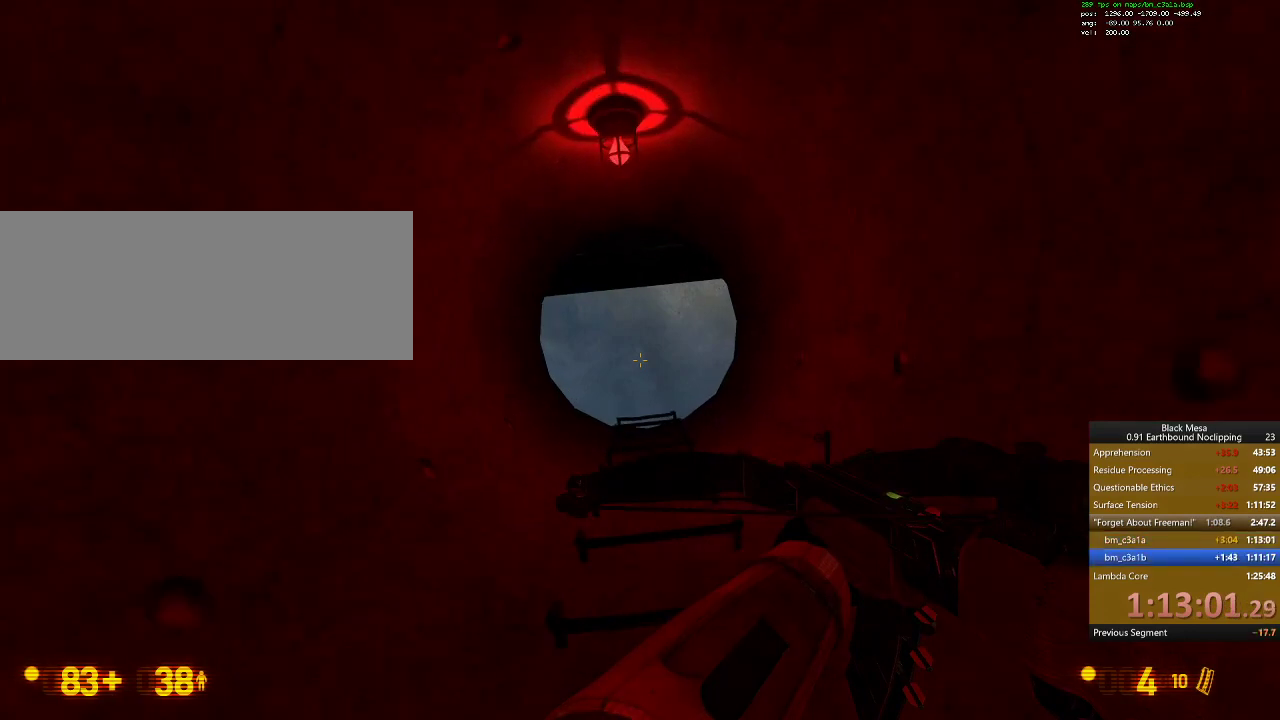
{"keys": ["w"], "events": []}
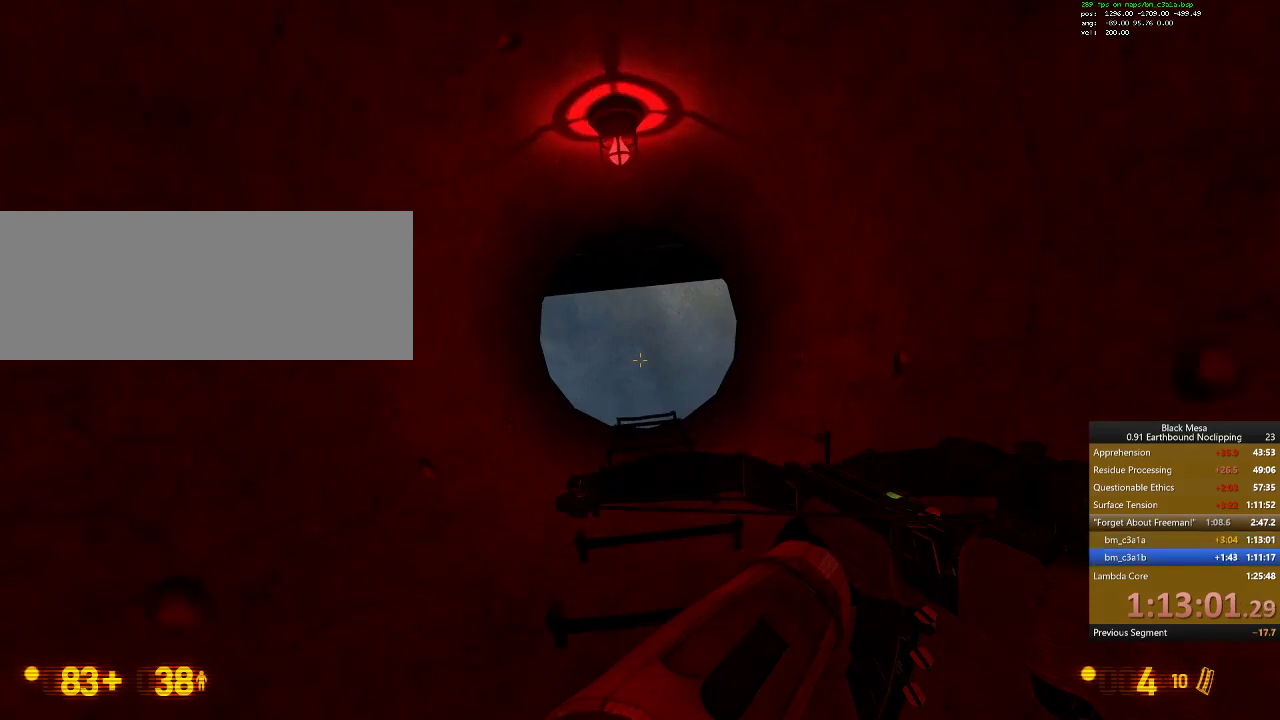
{"keys": ["w"], "events": []}
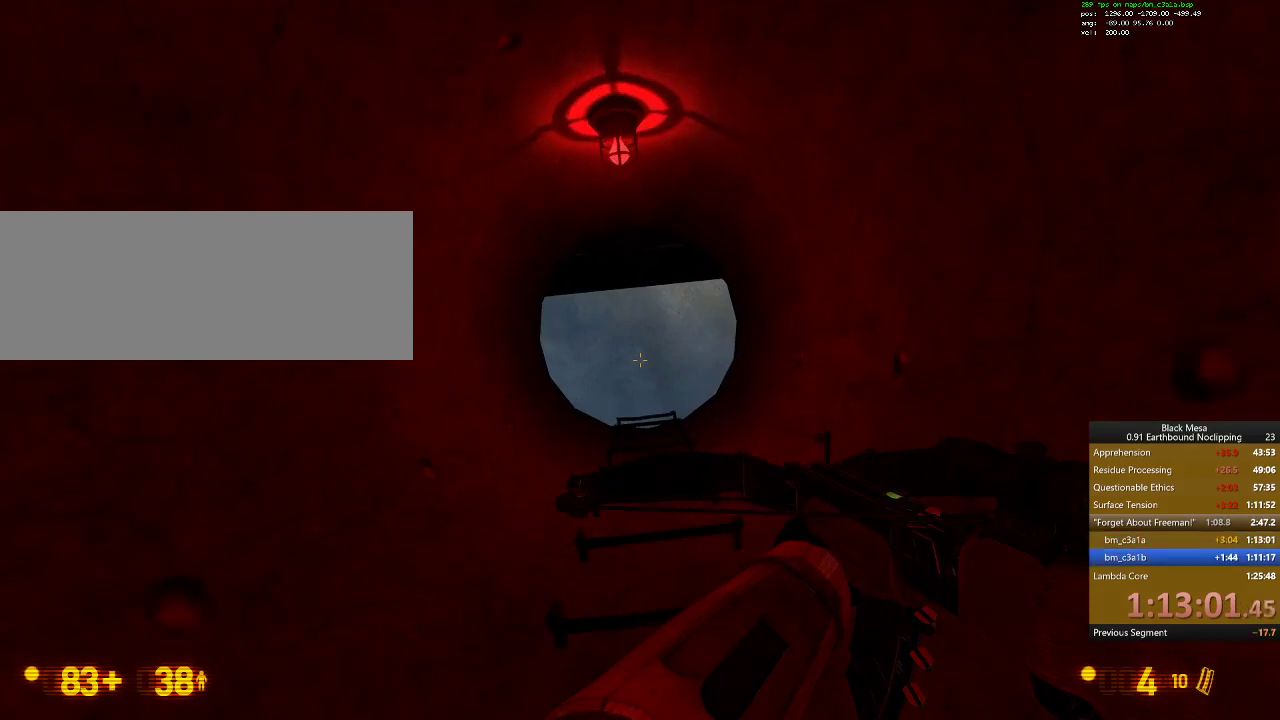
{"keys": [], "events": [[467, "w", "up"]]}
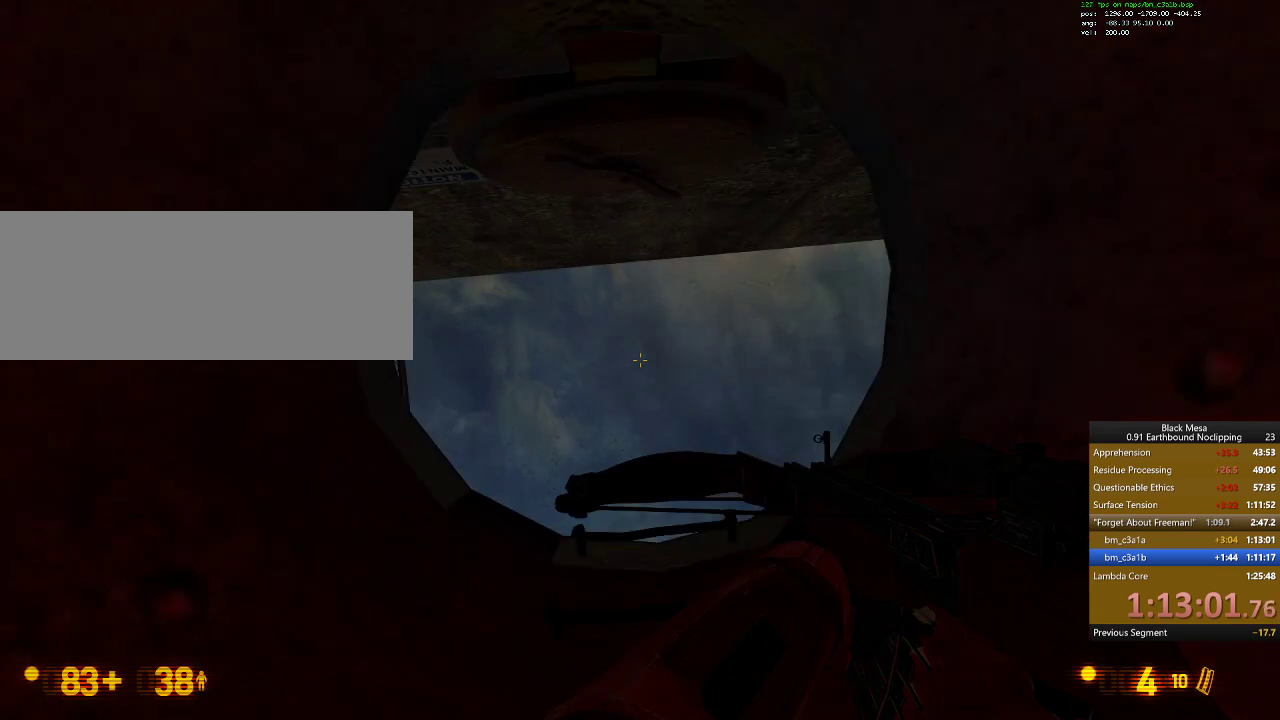
{"keys": [], "events": []}
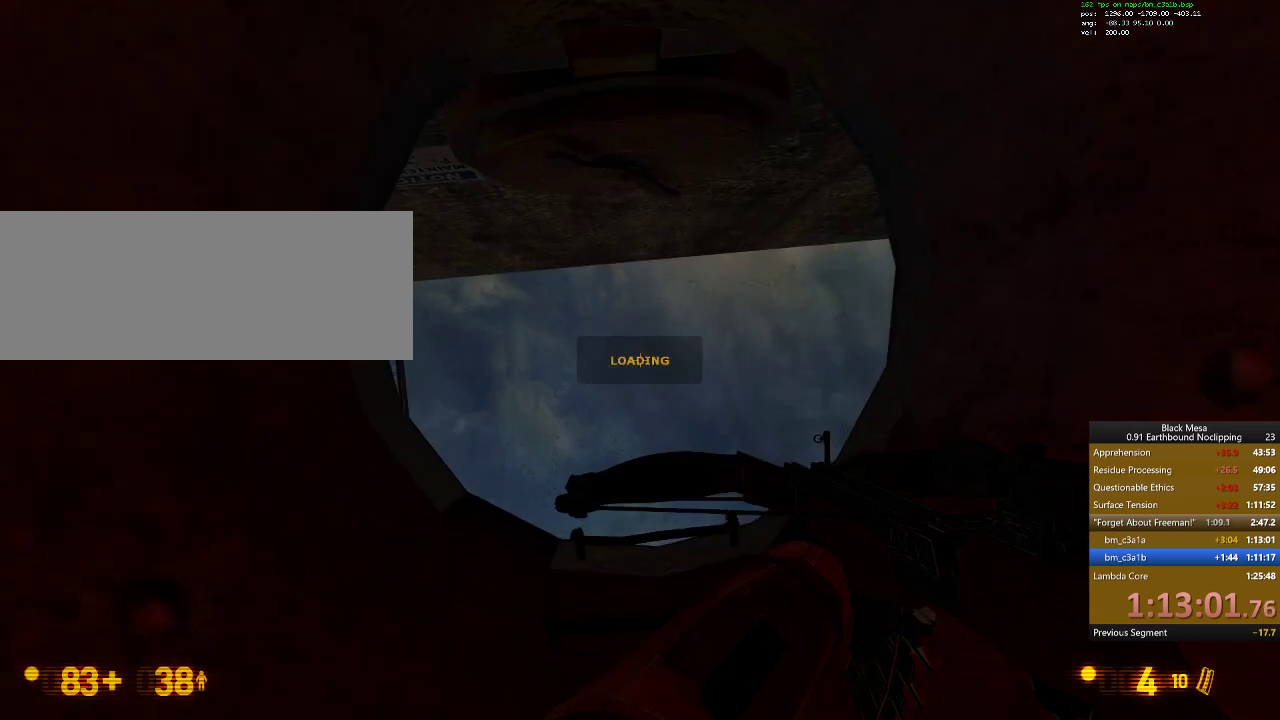
{"keys": [], "events": []}
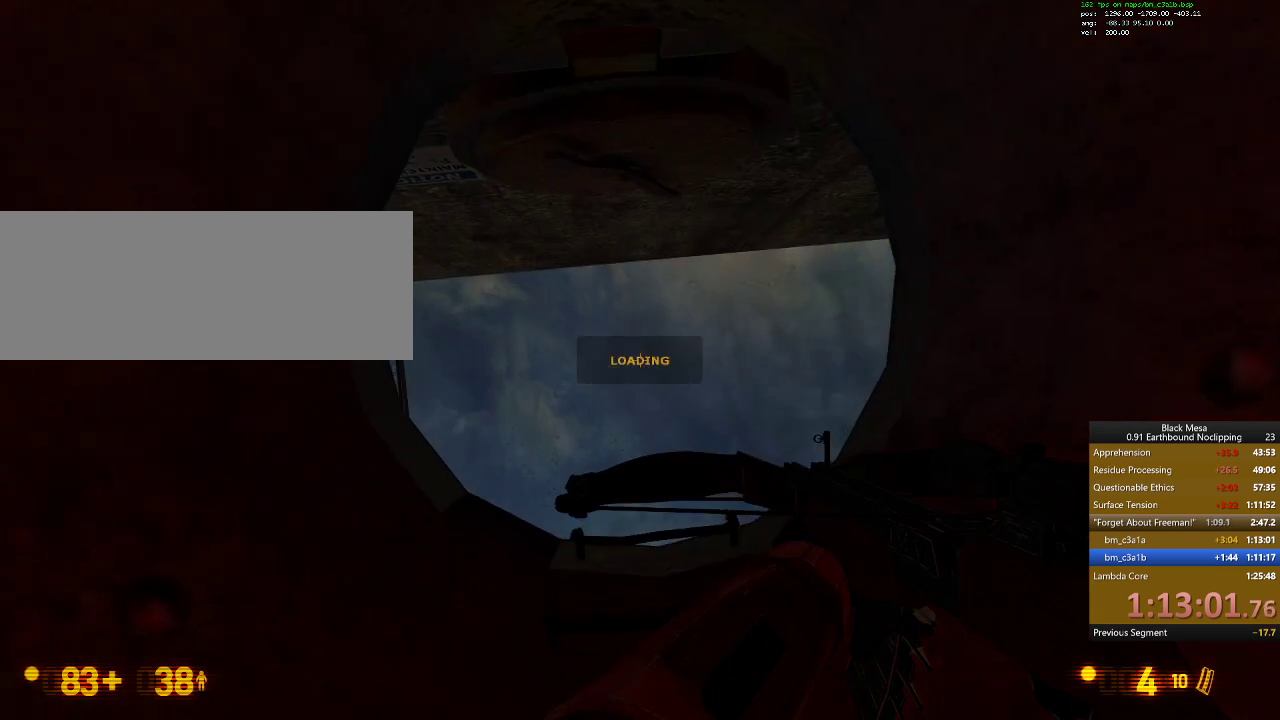
{"keys": [], "events": []}
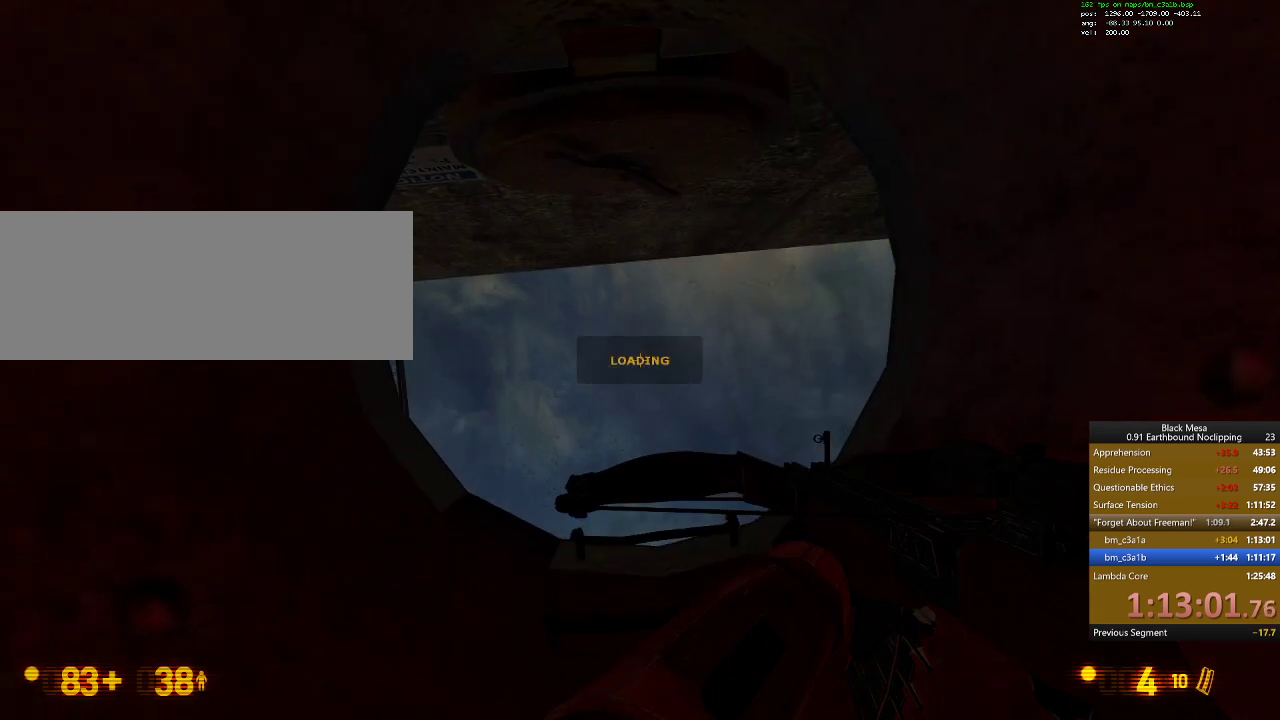
{"keys": ["8"], "events": [[400, "8", "down"]]}
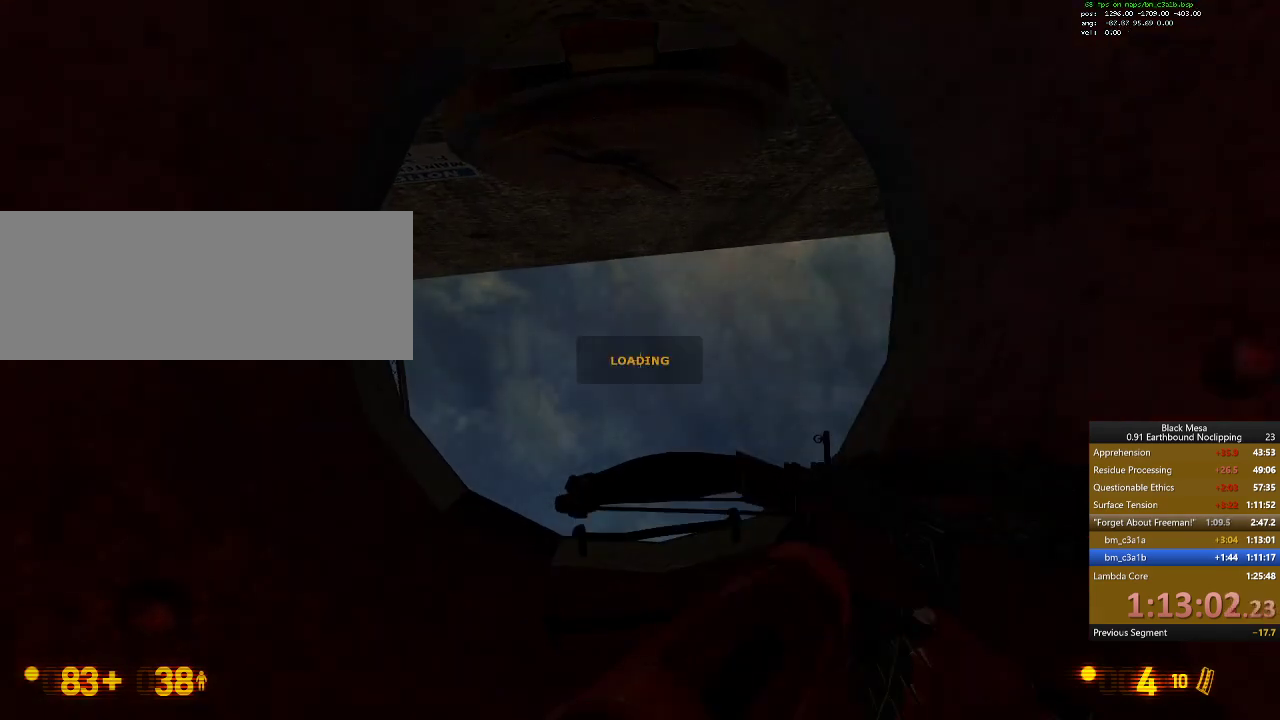
{"keys": [], "events": [[33, "8", "up"]]}
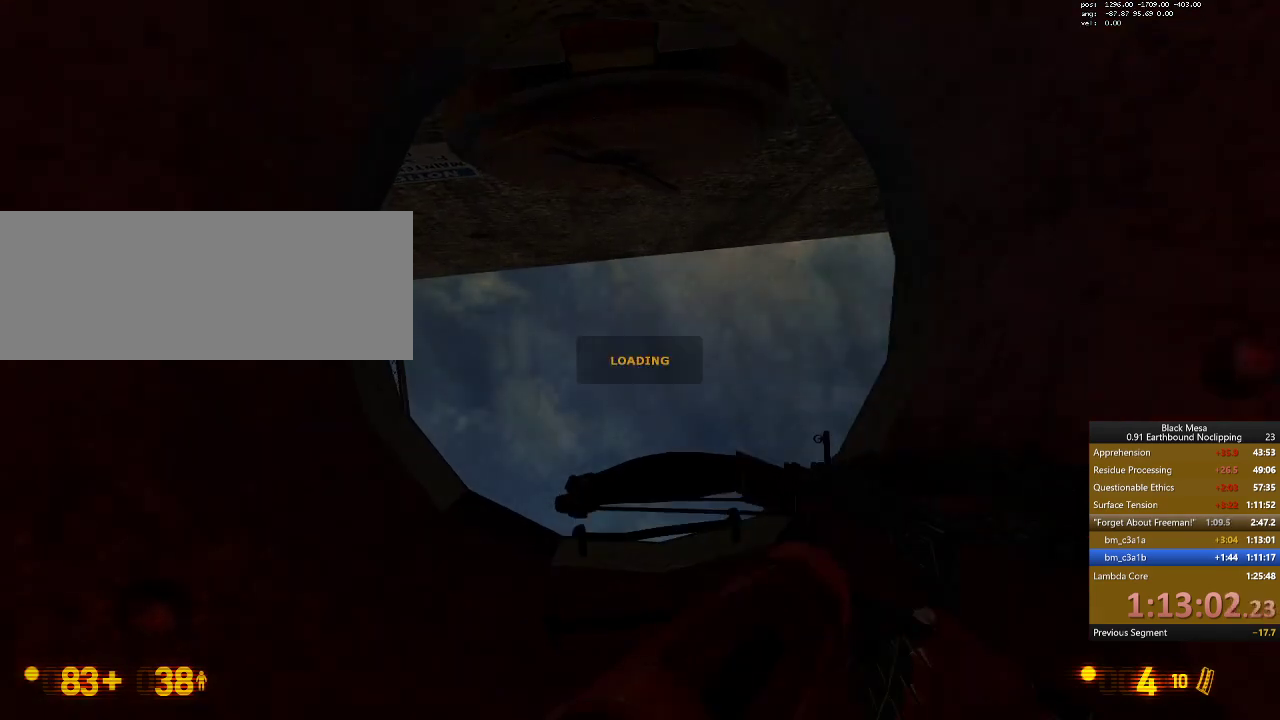
{"keys": [], "events": []}
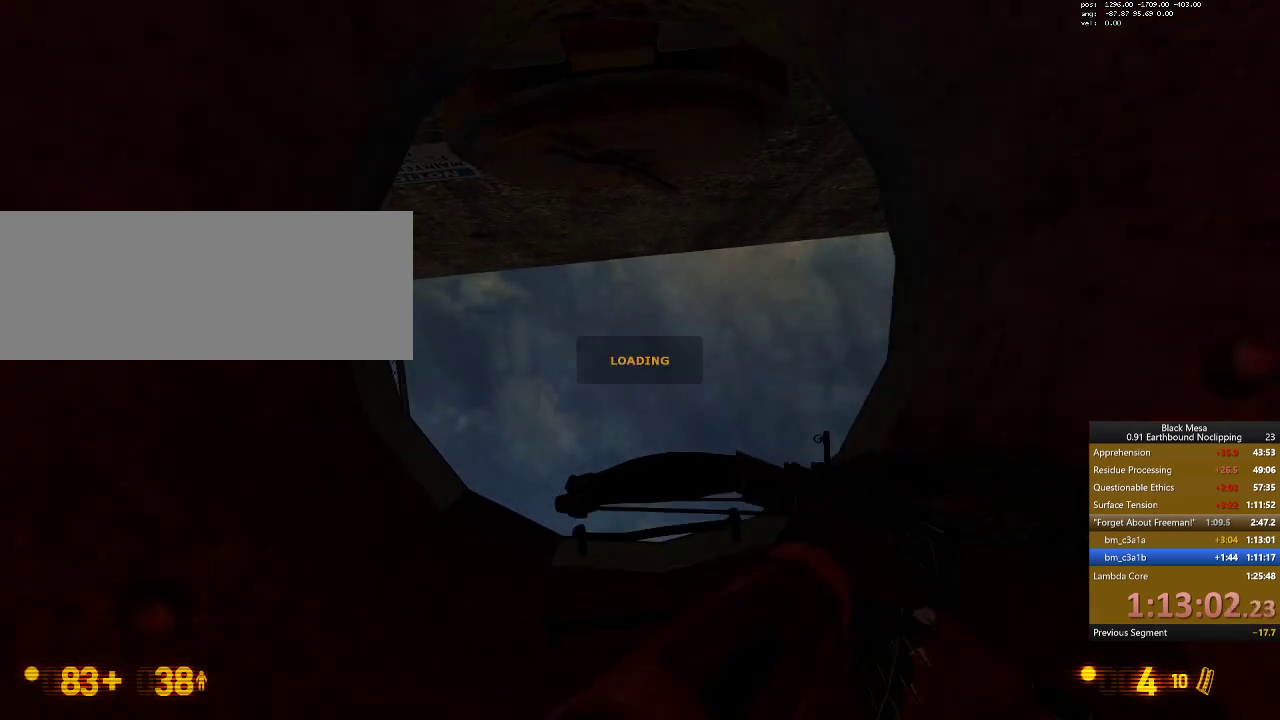
{"keys": [], "events": []}
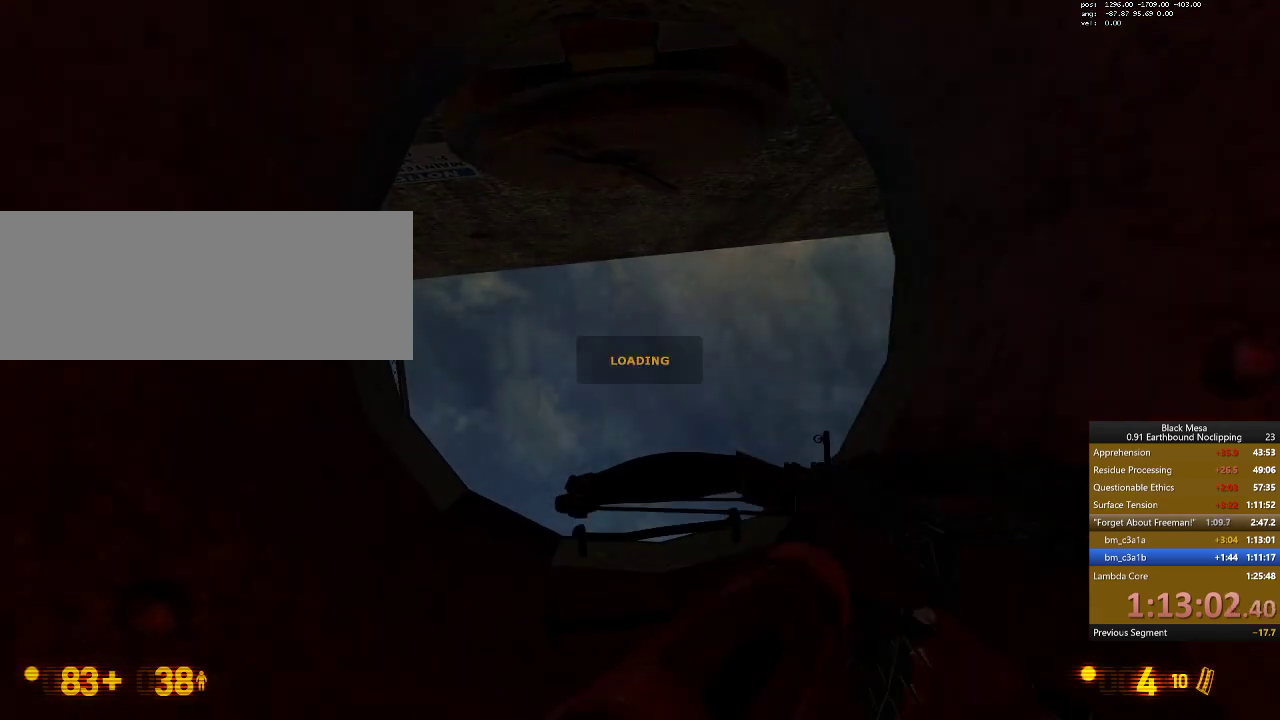
{"keys": [], "events": []}
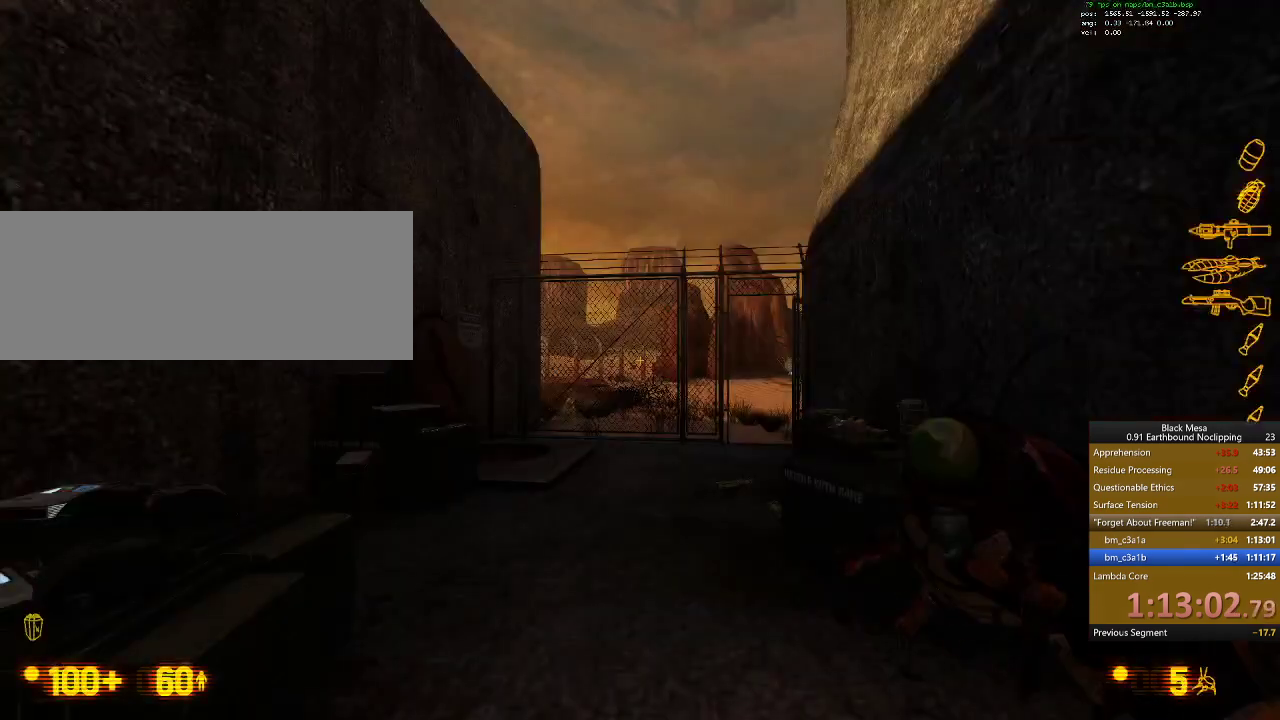
{"keys": [], "events": []}
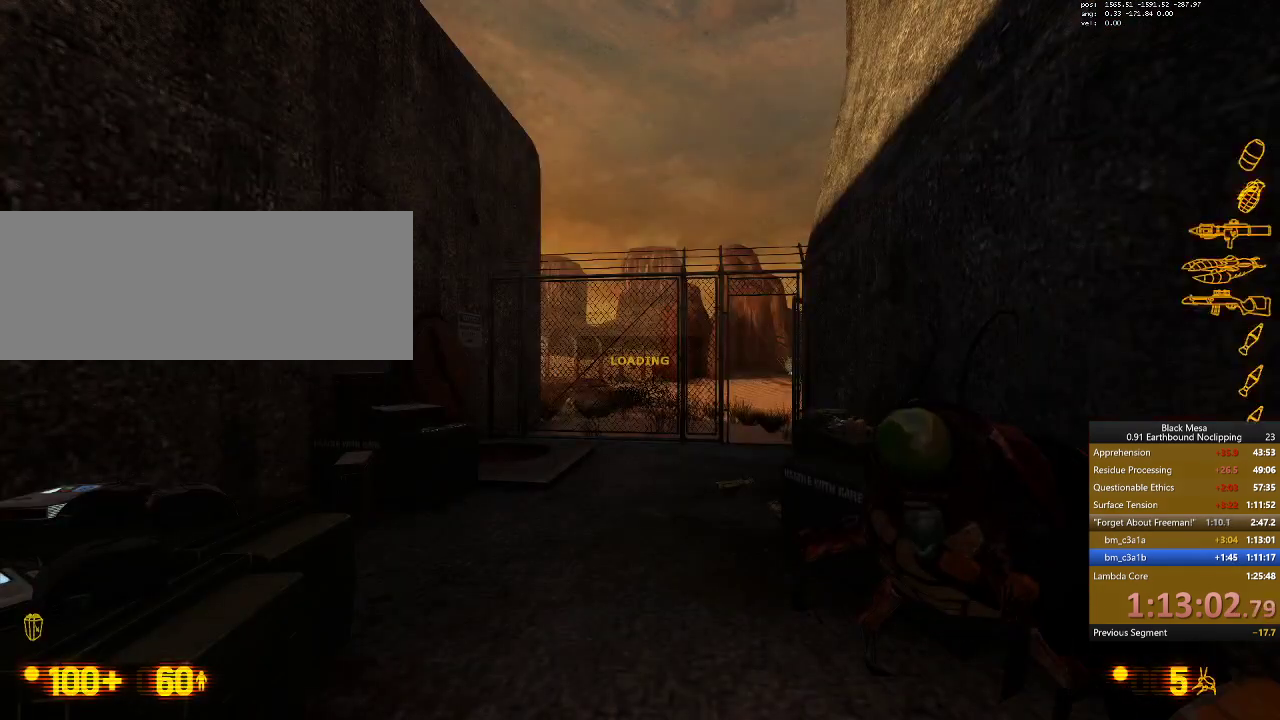
{"keys": [], "events": []}
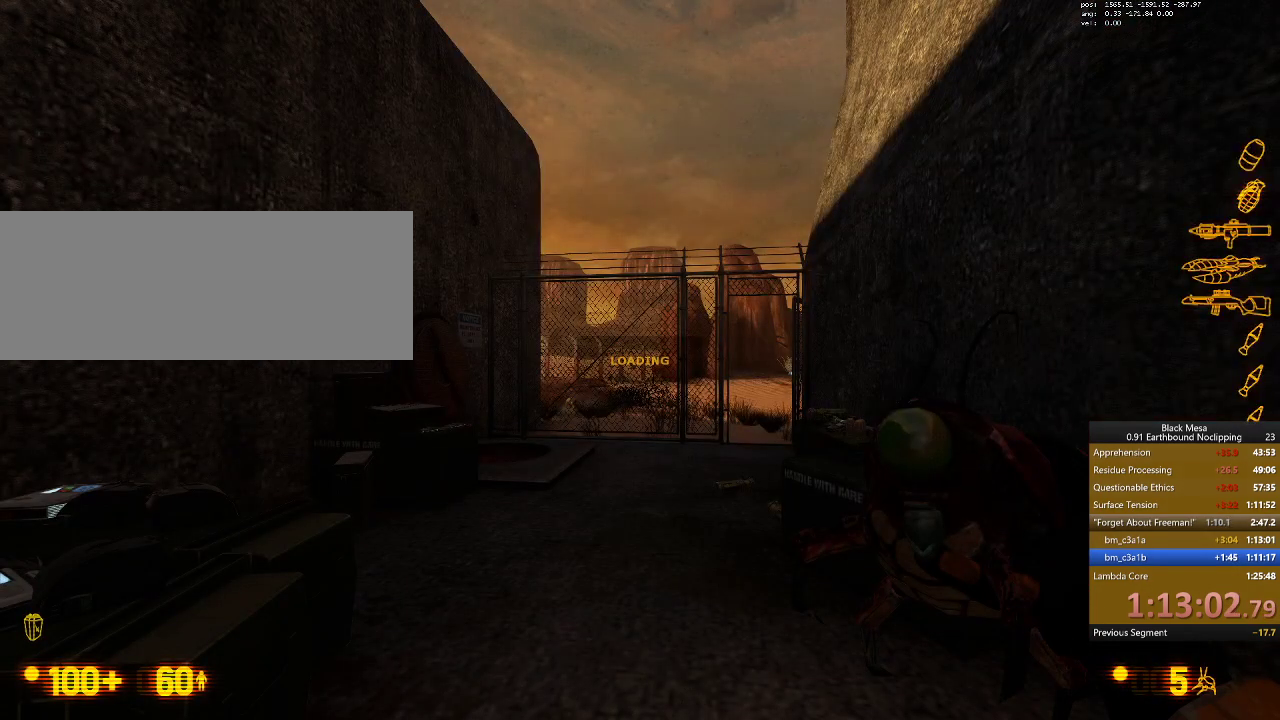
{"keys": [], "events": []}
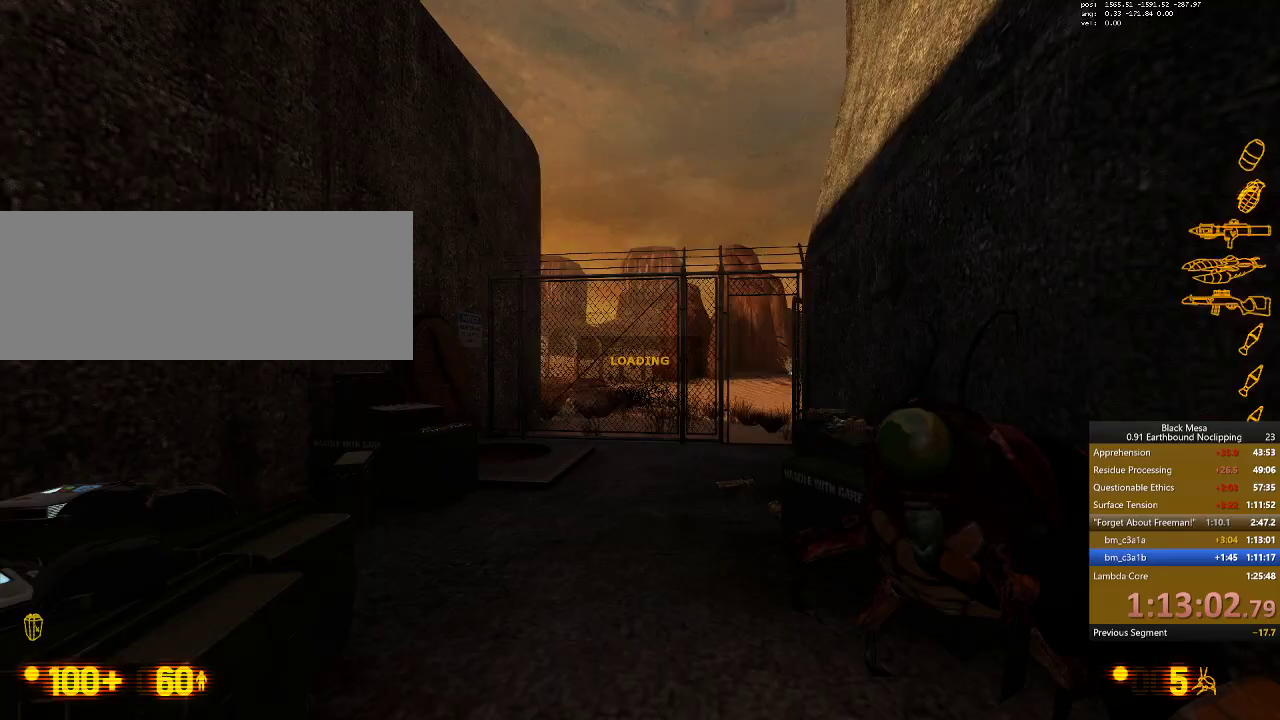
{"keys": ["4"], "events": [[467, "4", "down"]]}
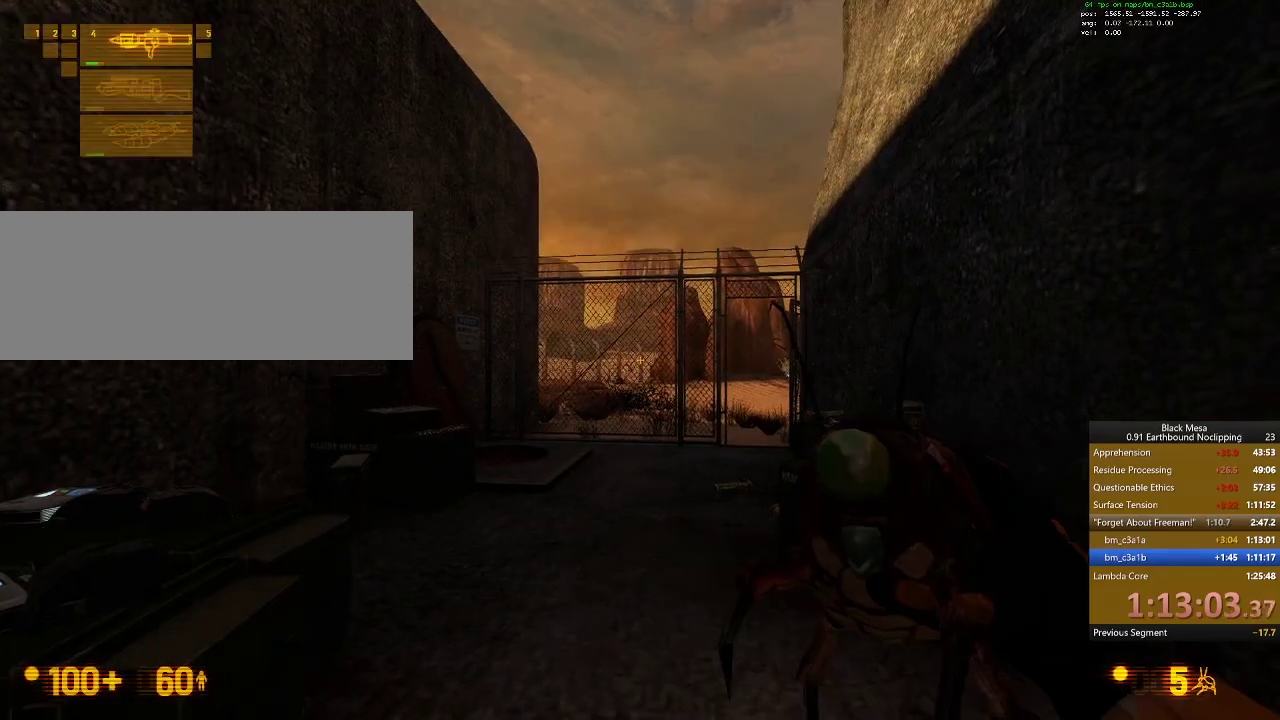
{"keys": ["w"], "events": [[67, "4", "up"], [133, "w", "down"]]}
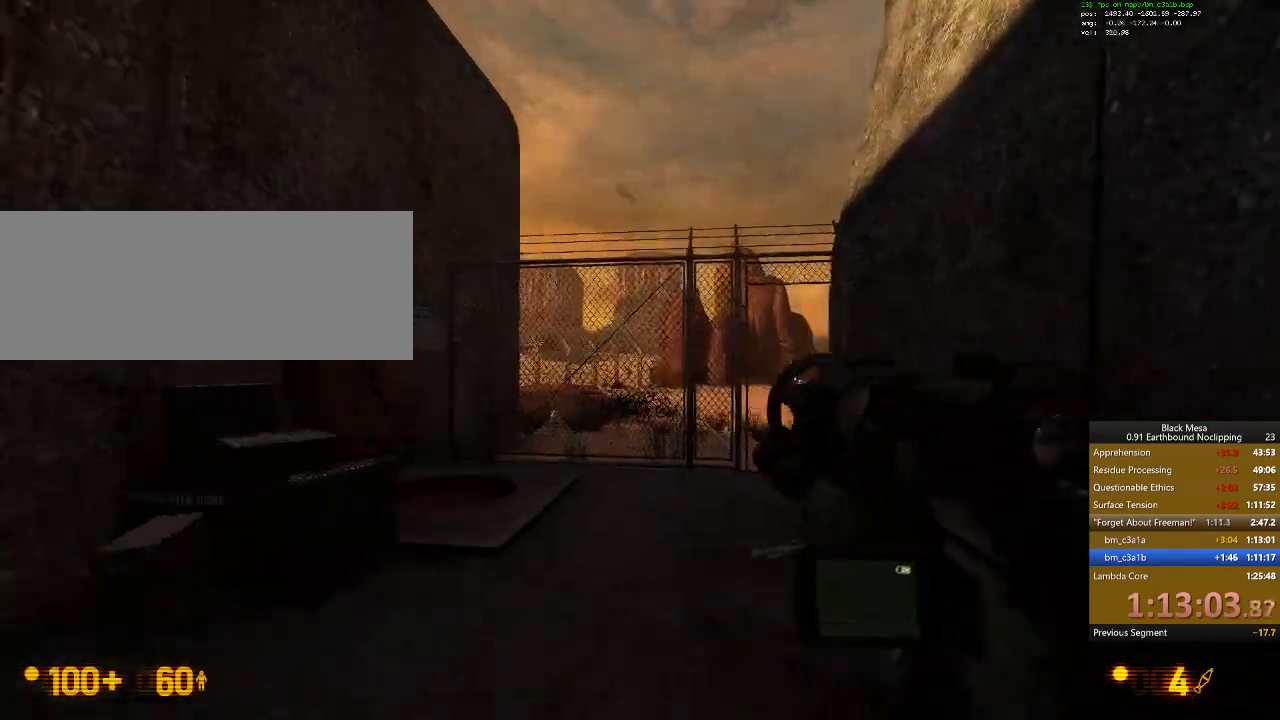
{"keys": ["w"], "events": []}